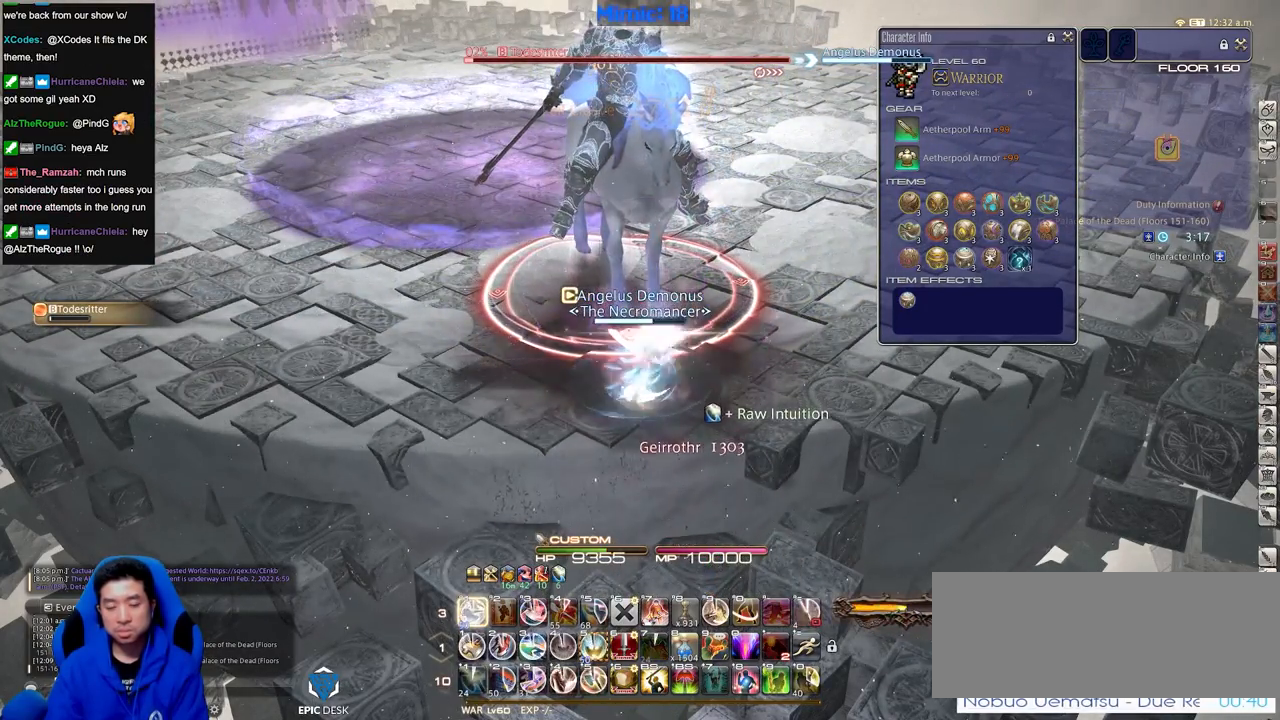
Gameplay with keyboard; each line is a JSON object with the keys held at the frame after it. "events" lists presses ("down") and releases ("up") of ".", "/", "0", "1", "2", "3", "4", "5", "6", "7", "8", "9", "a", "alt_l", "alt_r", "b", "backslash", "backspace", "c", "caps_lock", "comma", "ctrl_l", "ctrl_r", "d", "down", "e", "equals", "escape", "f", "f1", "f10", "f11", "f12", "f2", "f3", "f4", "f5", "f6", "f7", "f8", "f9", "g", "h", "i", "j", "k", "l", "lbracket", "left", "m", "minus", "n", "o", "p", "q", "quote", "r", "rbracket", "return", "right", "s", "semicolon", "shift_l", "shift_r", "space", "super", "t", "tab", "tilde", "u", "up", "v", "w", "x", "y" and "z" between this image and that frame as [ms after this image, input, new state], when the widget could be followed in between. No other keys are recorded. Mouse input is not recorded.
{"keys": [], "events": [[100, "alt_r", "up"], [150, "return", "down"], [184, "return", "up"]]}
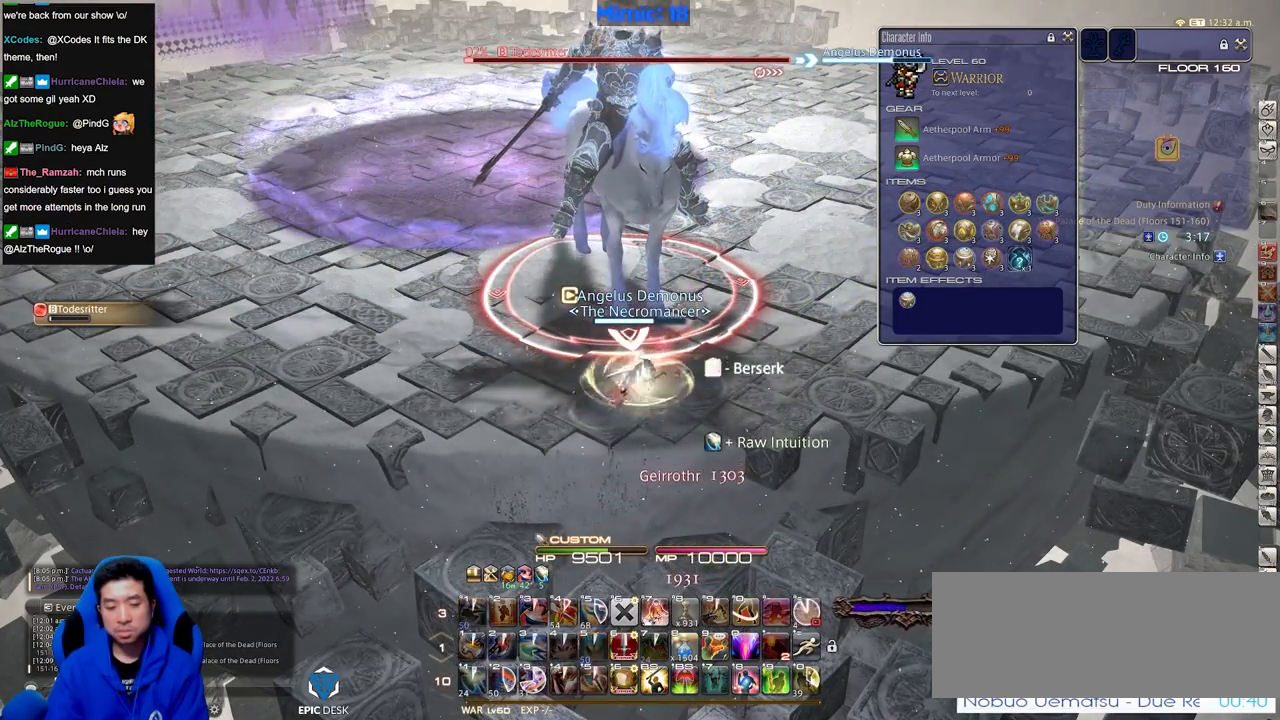
{"keys": [], "events": [[317, "return", "down"], [417, "return", "up"]]}
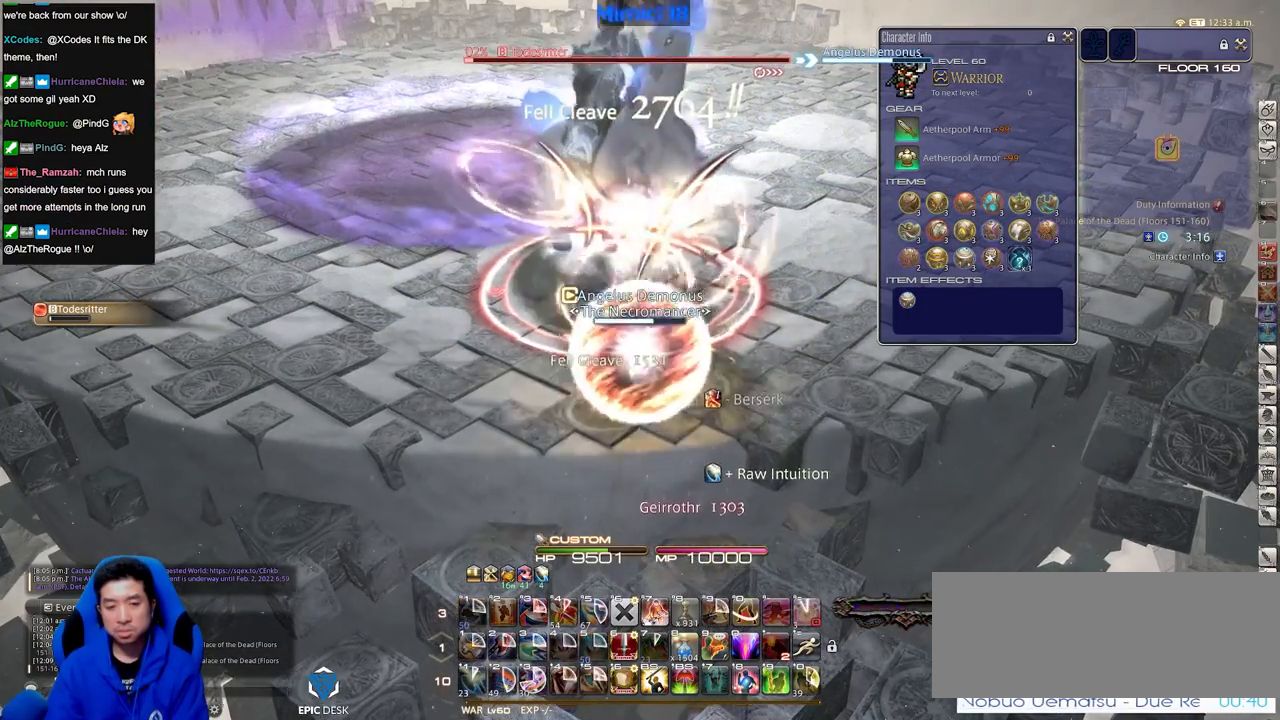
{"keys": ["a"], "events": [[450, "a", "down"]]}
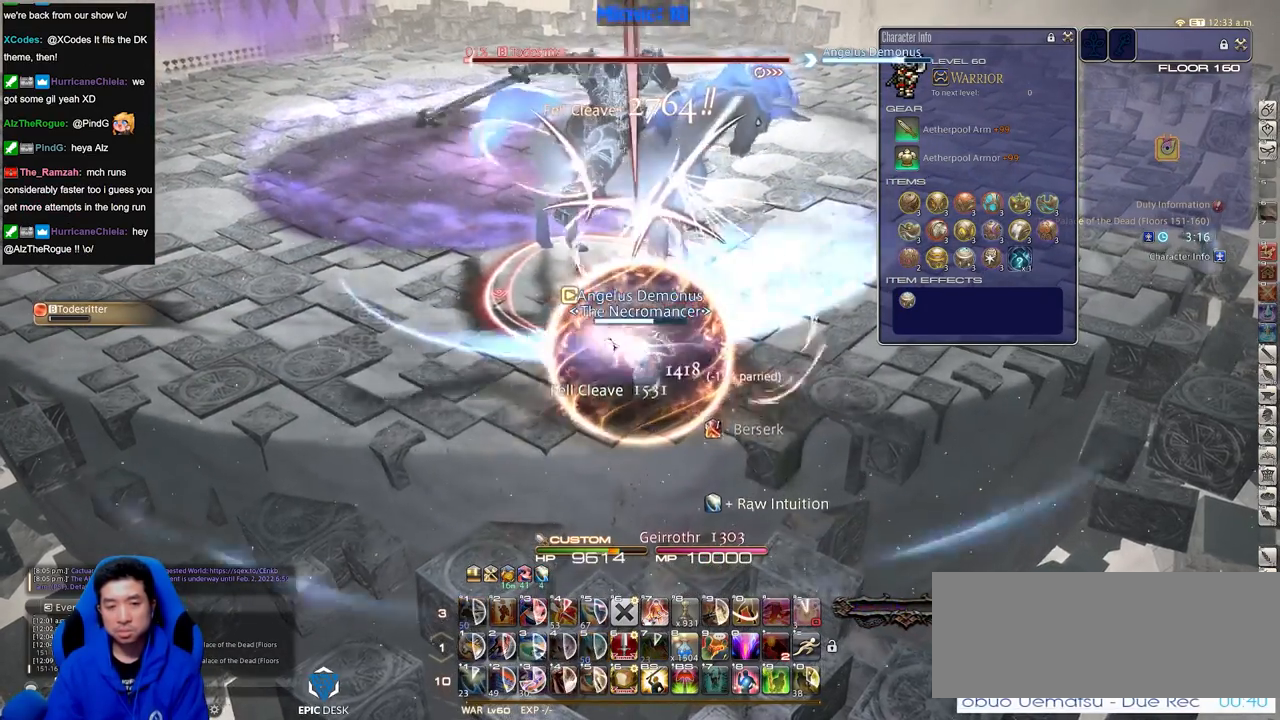
{"keys": ["a"], "events": [[100, "s", "down"], [334, "s", "up"]]}
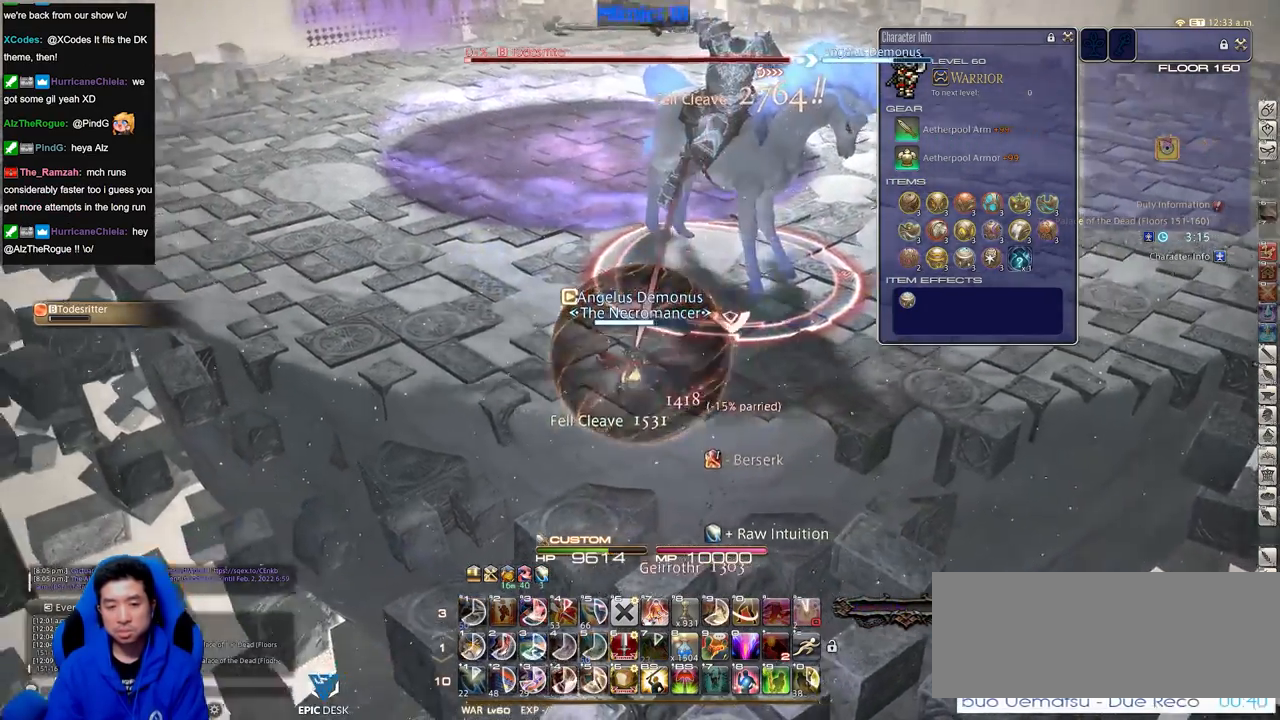
{"keys": ["a", "rbracket", "w"], "events": [[166, "rbracket", "down"], [166, "w", "down"]]}
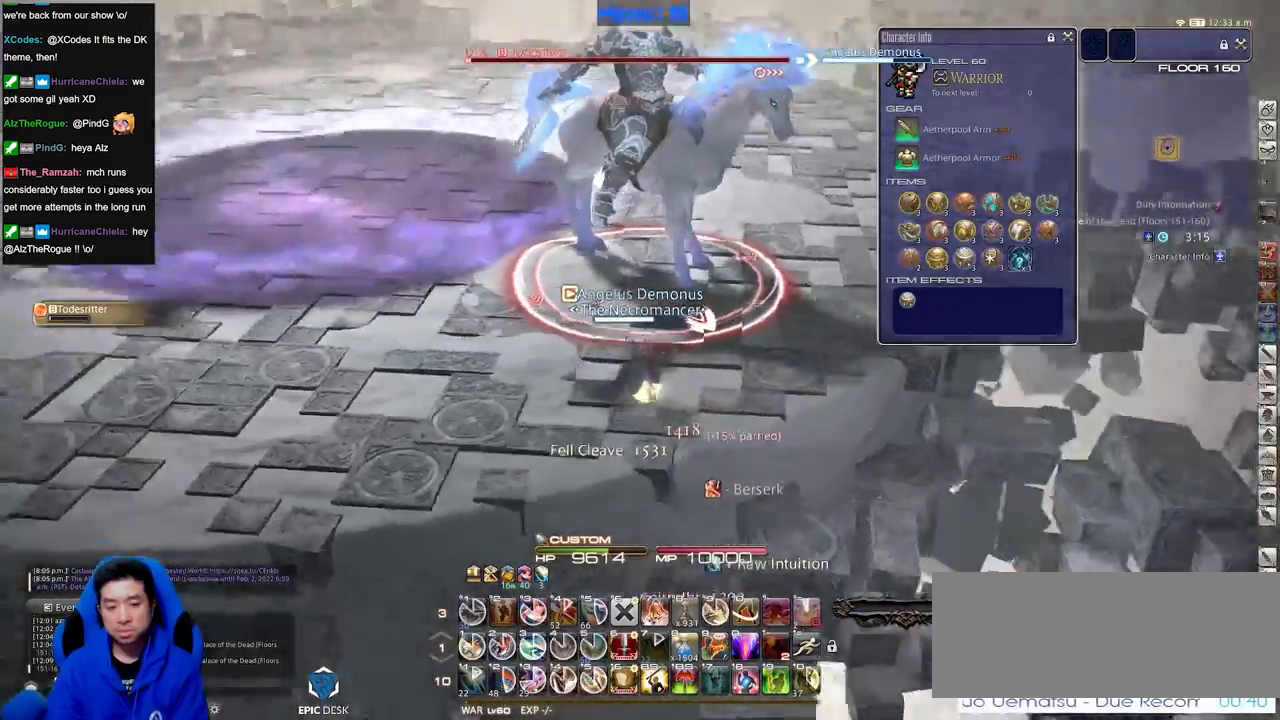
{"keys": [], "events": [[83, "a", "up"], [83, "w", "up"], [133, "rbracket", "up"], [217, "1", "down"], [367, "1", "up"], [367, "return", "down"], [417, "return", "up"]]}
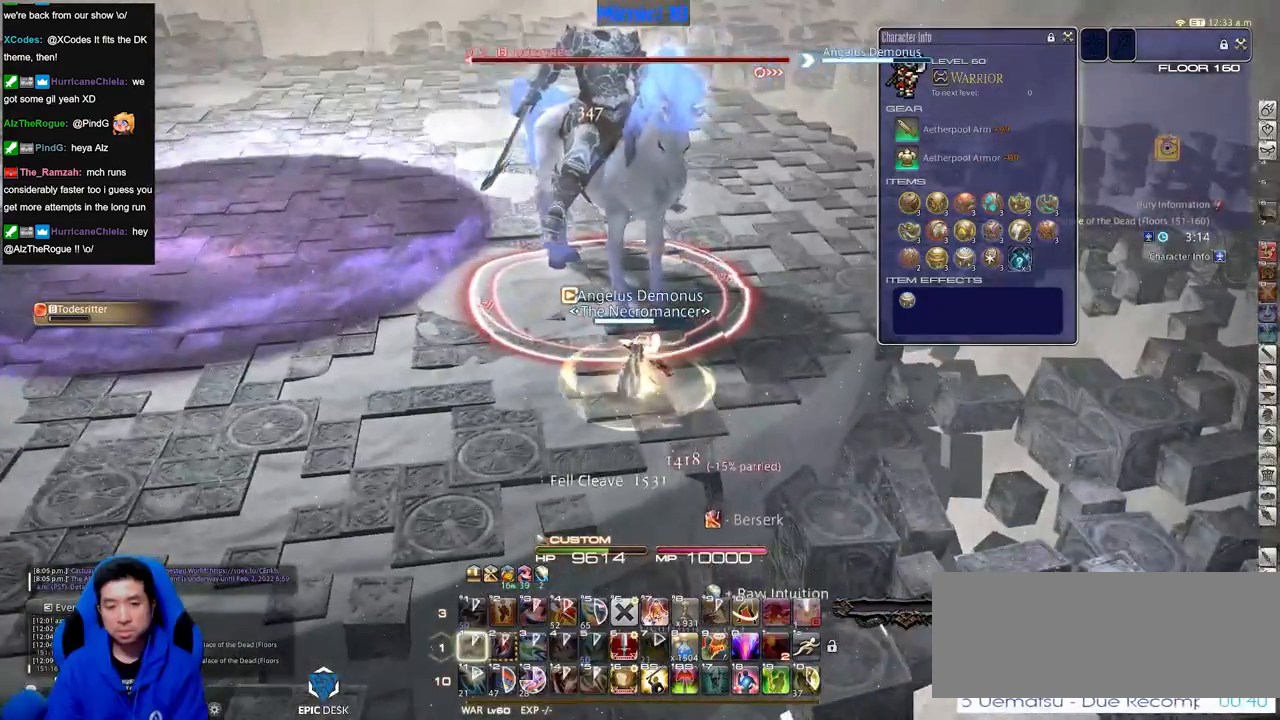
{"keys": [], "events": [[150, "rbracket", "down"], [283, "rbracket", "up"]]}
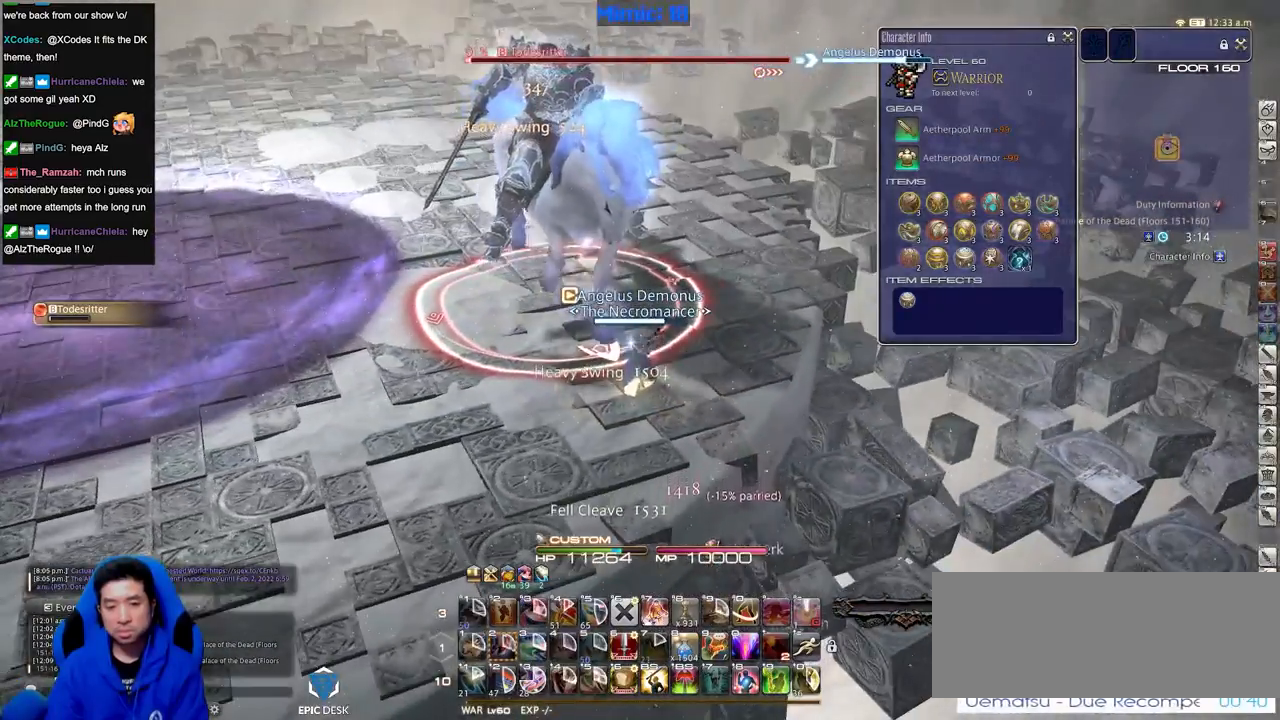
{"keys": [], "events": []}
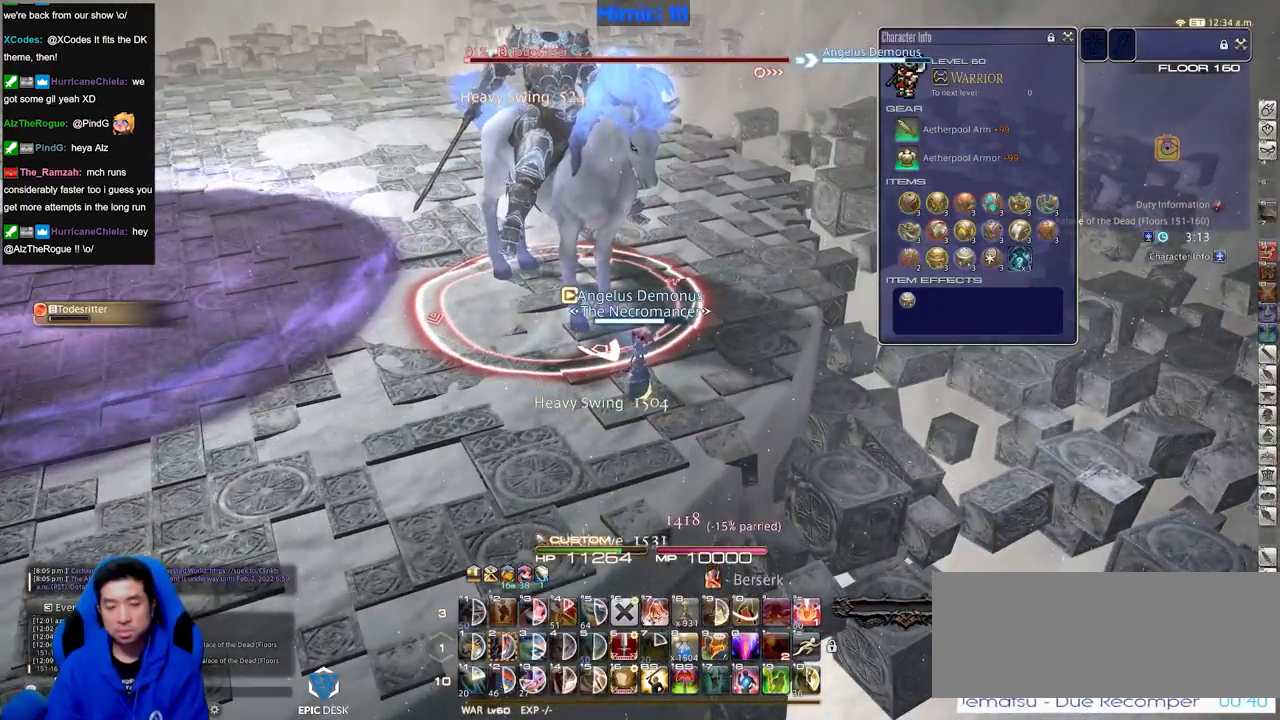
{"keys": [], "events": []}
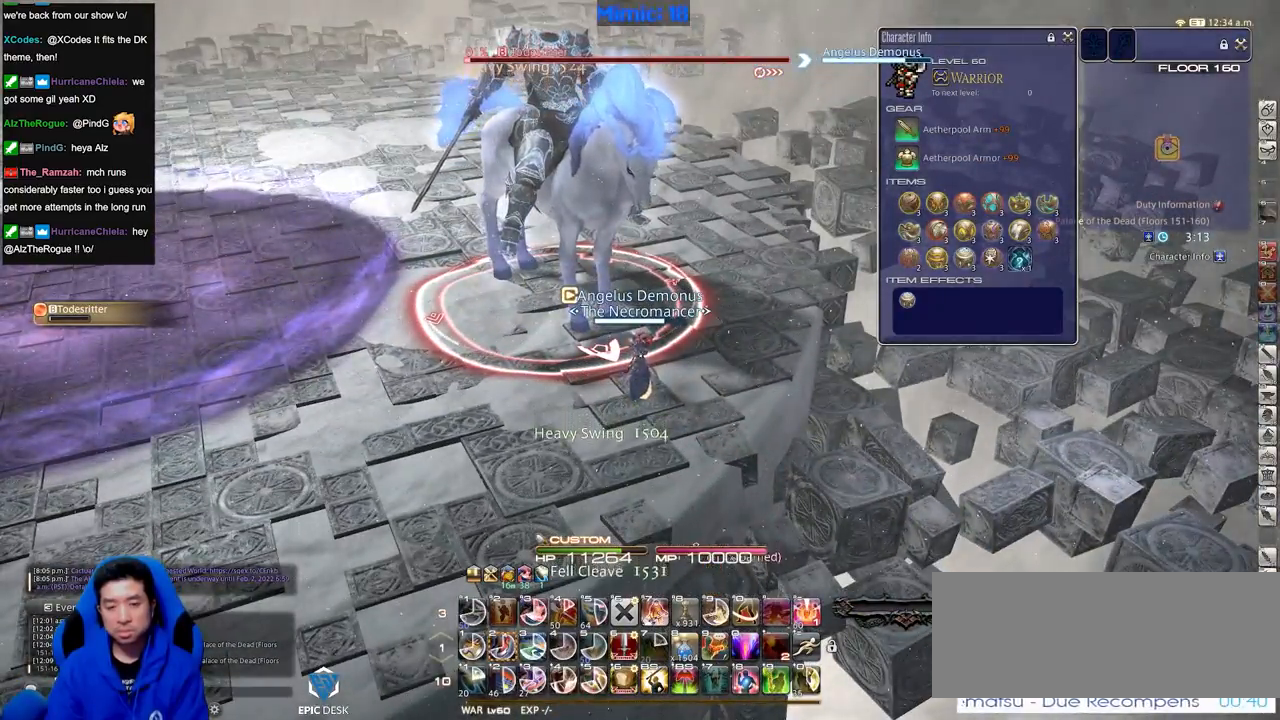
{"keys": ["lbracket", "rbracket"], "events": [[417, "rbracket", "down"], [467, "lbracket", "down"]]}
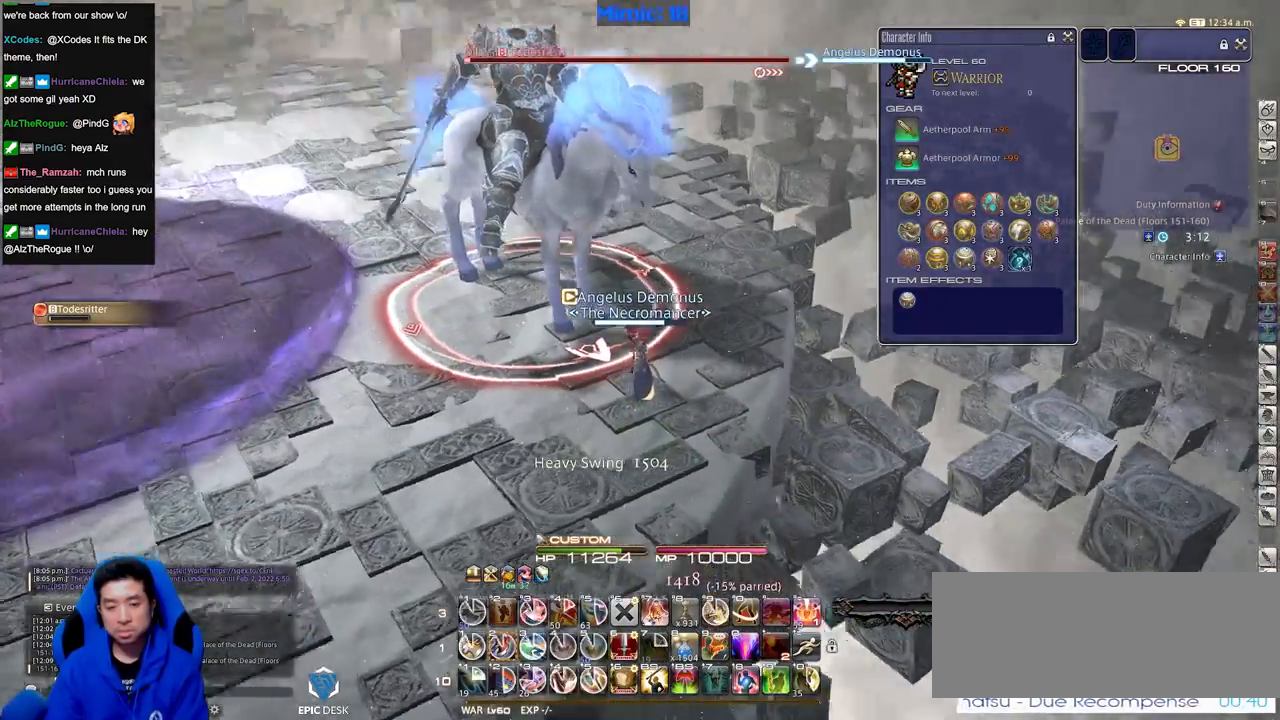
{"keys": ["w"], "events": [[66, "w", "down"], [150, "2", "down"], [150, "lbracket", "up"], [200, "rbracket", "up"], [300, "2", "up"]]}
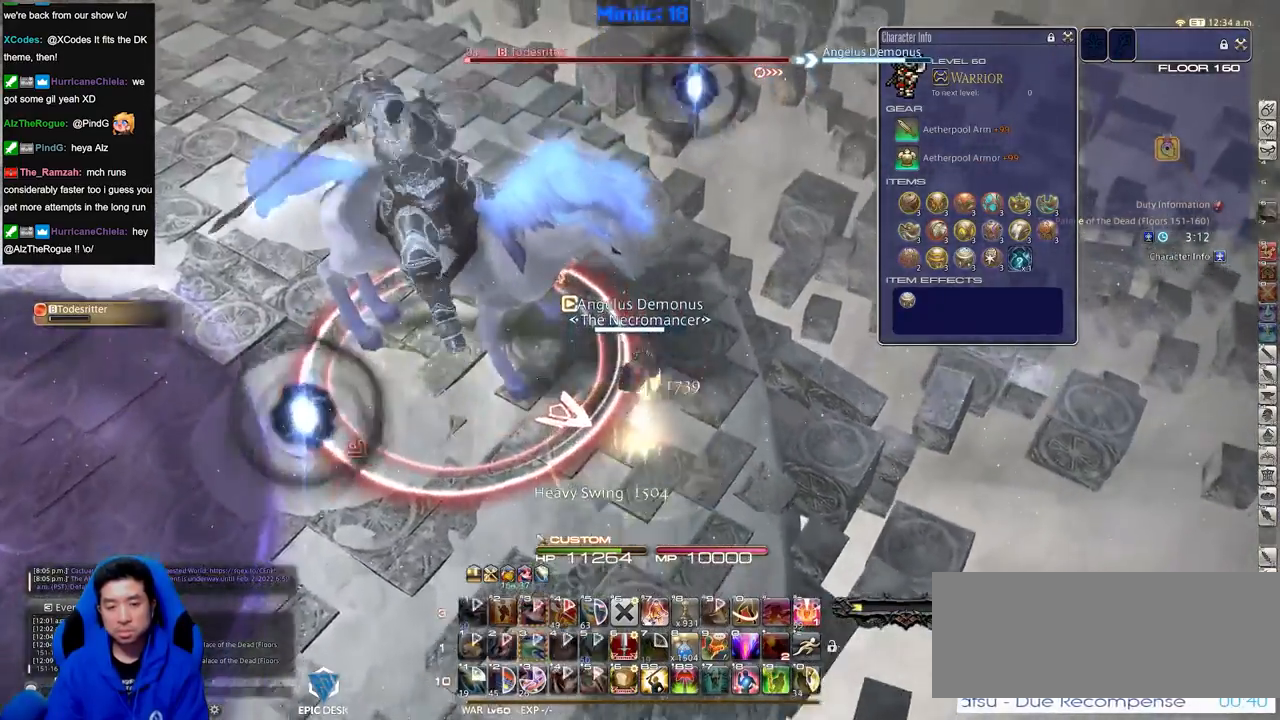
{"keys": ["p", "w"], "events": [[317, "p", "down"], [367, "minus", "down"], [450, "minus", "up"]]}
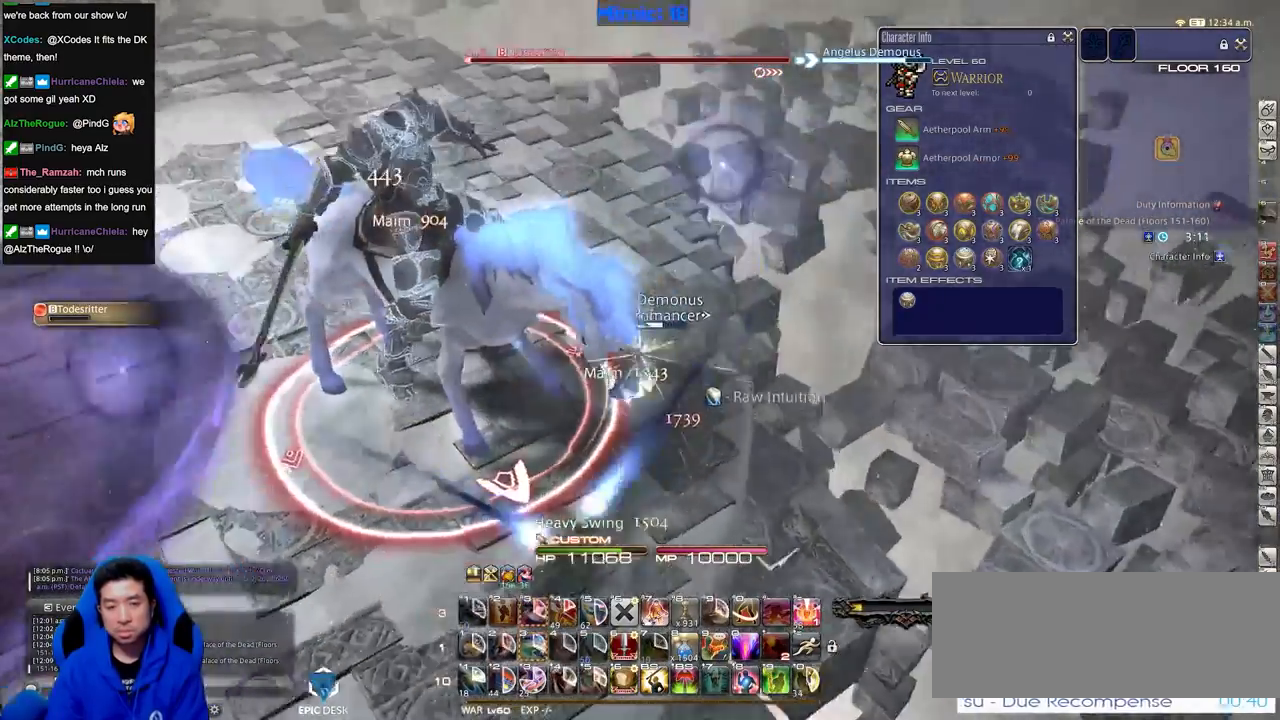
{"keys": ["d", "p", "w"], "events": [[233, "p", "up"], [333, "d", "down"], [333, "p", "down"]]}
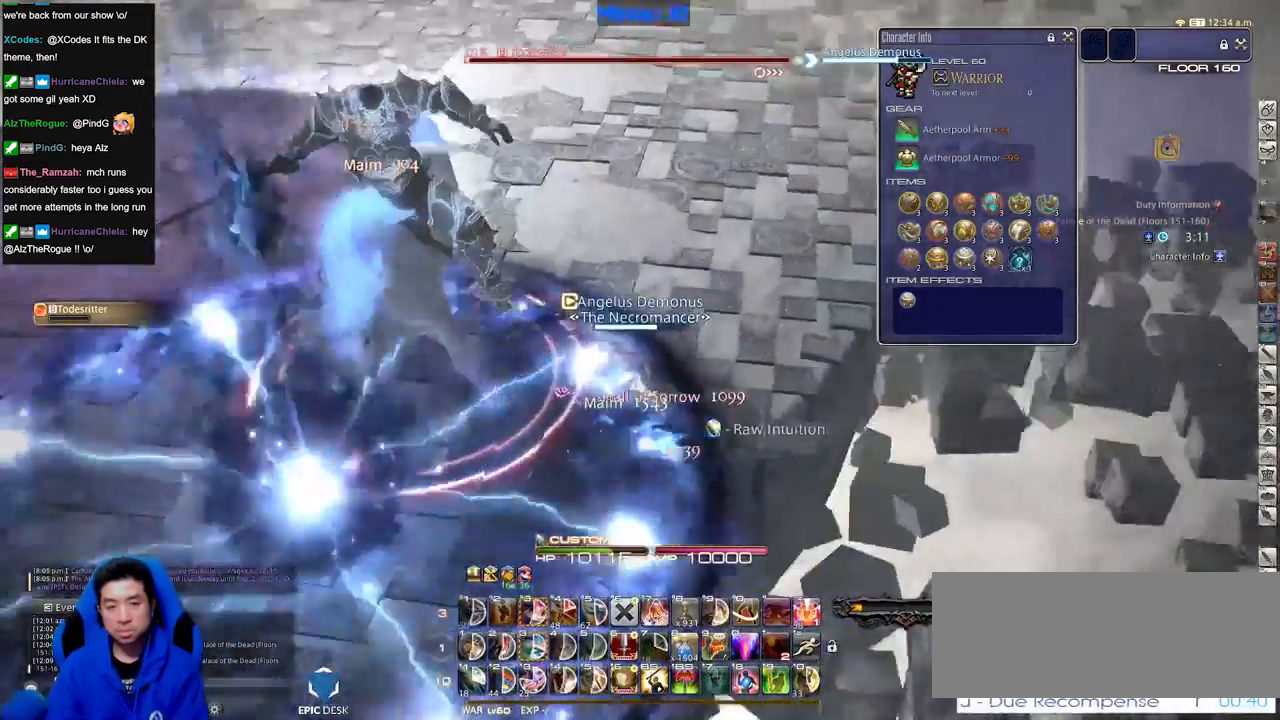
{"keys": ["d", "minus", "p", "w"], "events": [[250, "p", "up"], [300, "p", "down"], [484, "minus", "down"]]}
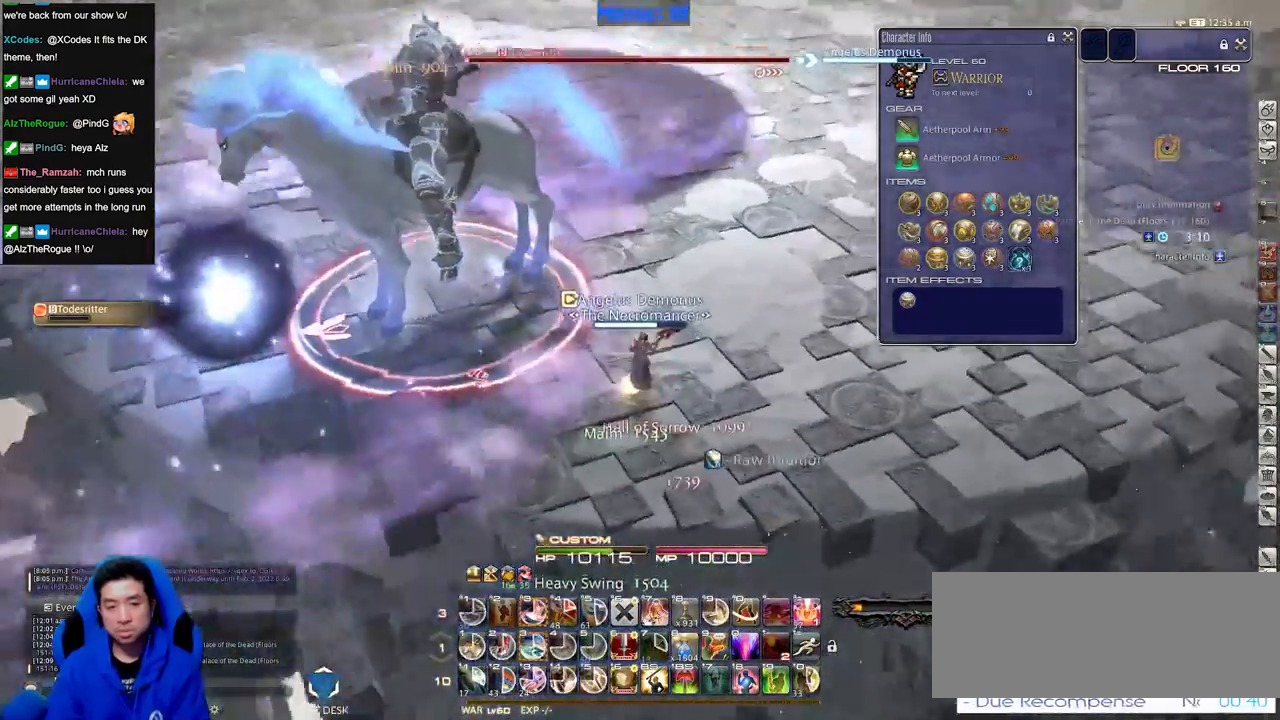
{"keys": [], "events": [[83, "minus", "up"], [83, "p", "up"], [133, "p", "down"], [216, "p", "up"], [266, "p", "down"], [317, "d", "up"], [367, "p", "up"], [500, "w", "up"]]}
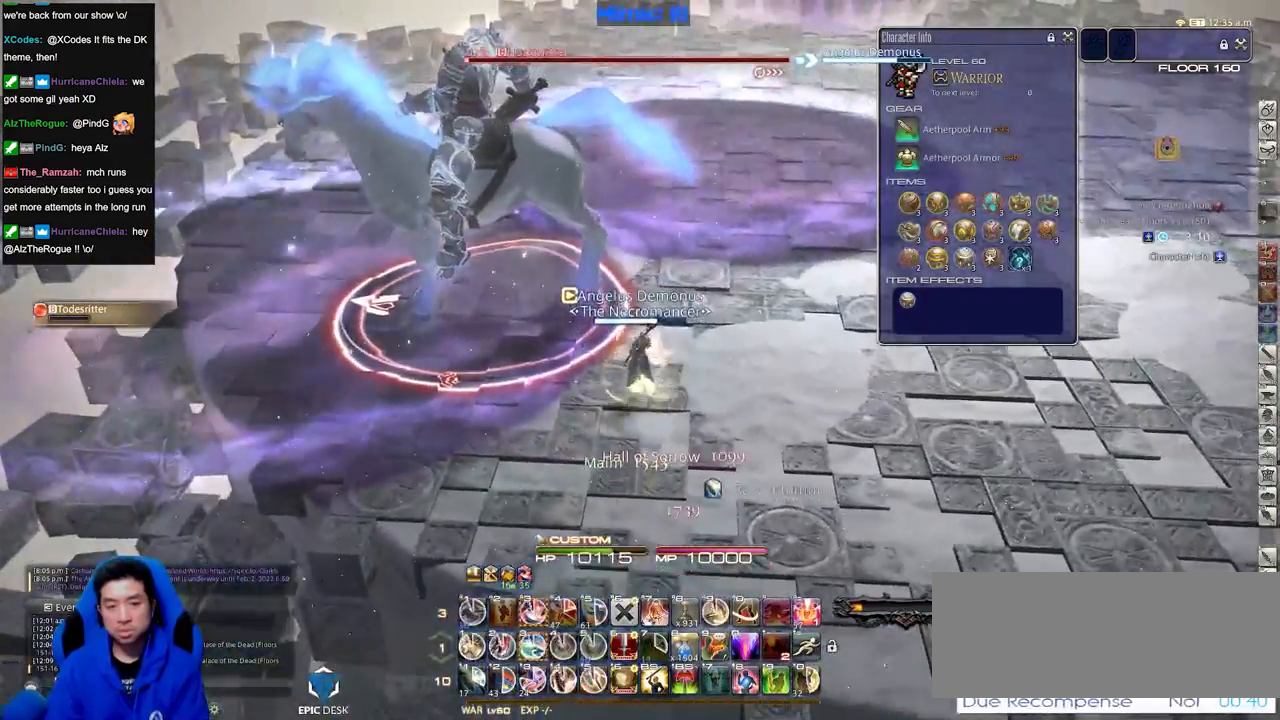
{"keys": ["d", "p", "s"], "events": [[50, "3", "down"], [150, "3", "up"], [184, "3", "down"], [234, "3", "up"], [284, "p", "down"], [334, "s", "down"], [384, "p", "up"], [434, "d", "down"], [467, "p", "down"]]}
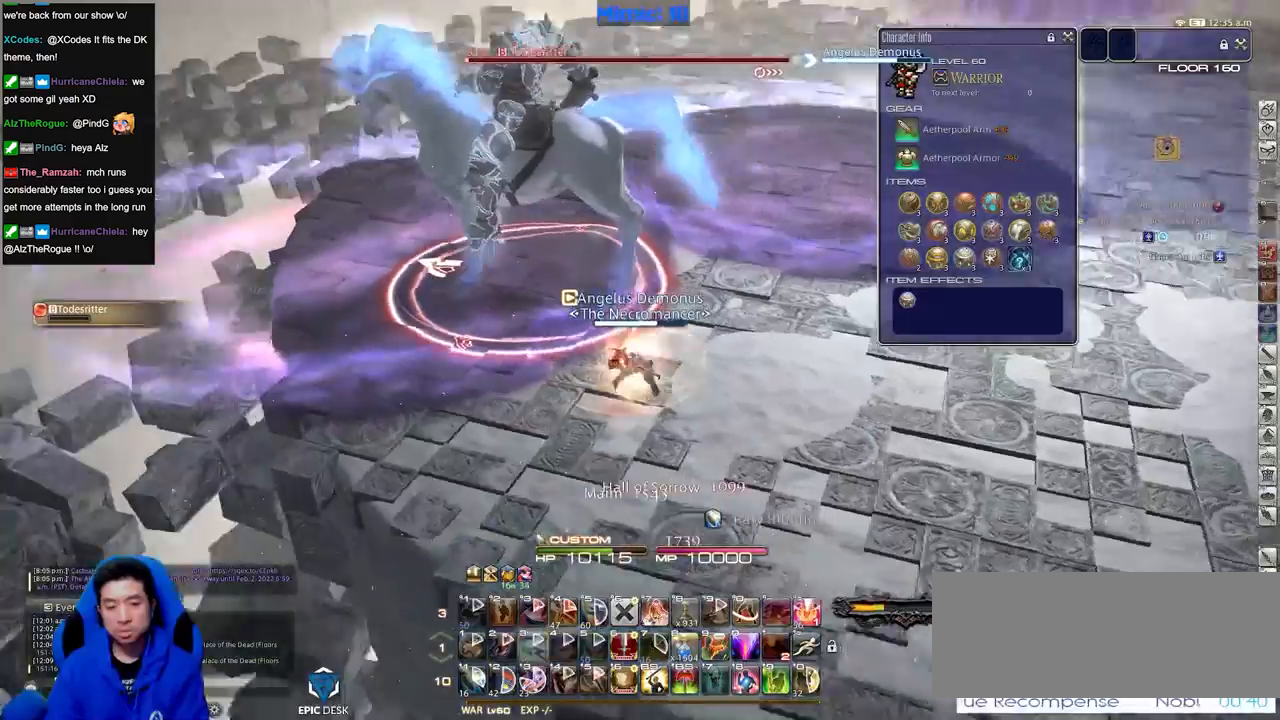
{"keys": ["d", "s"], "events": [[66, "p", "up"], [116, "return", "down"], [200, "return", "up"], [300, "return", "down"], [400, "return", "up"]]}
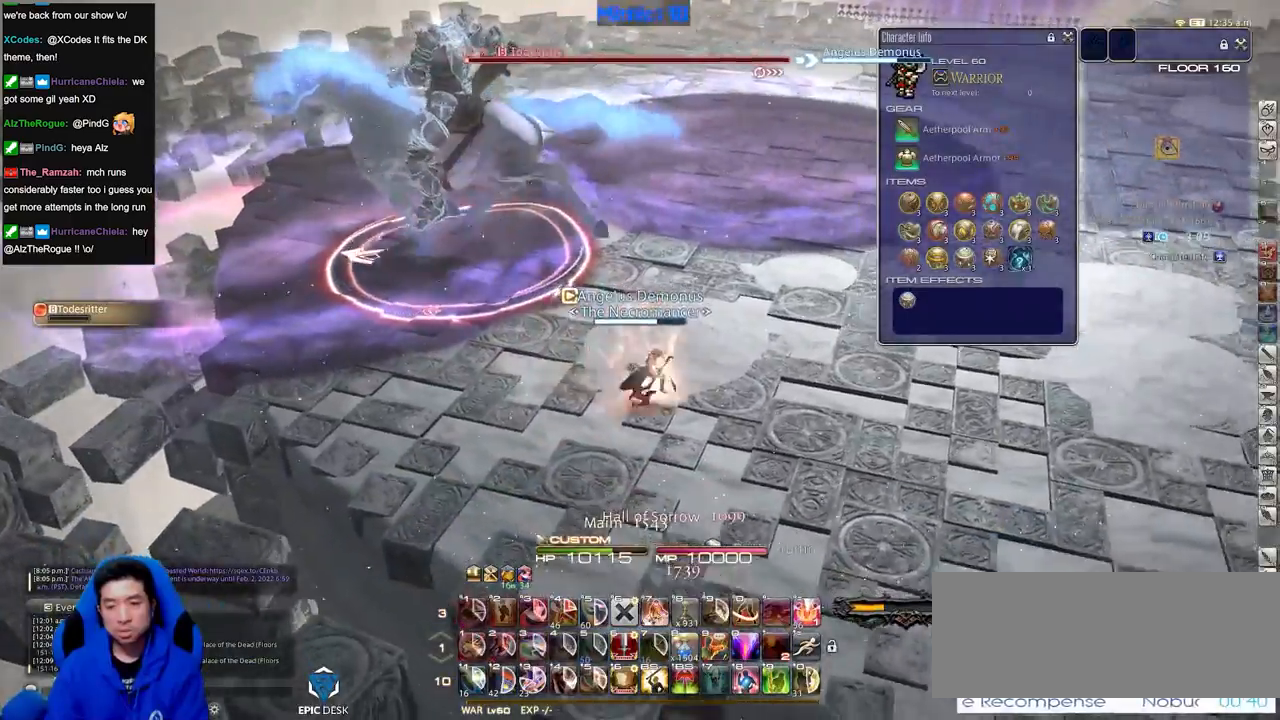
{"keys": ["d", "s"], "events": [[133, "rbracket", "down"], [167, "rbracket", "up"], [217, "rbracket", "down"], [367, "rbracket", "up"]]}
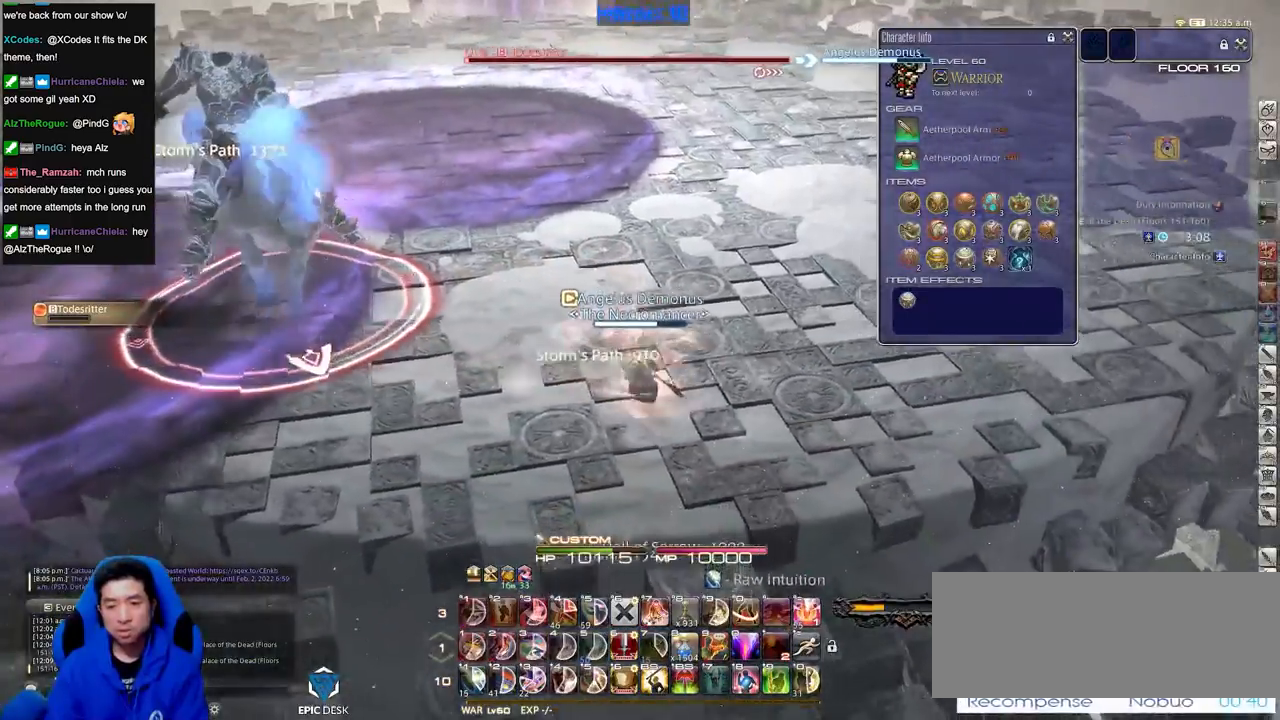
{"keys": ["a", "p"], "events": [[283, "p", "down"], [333, "a", "down"], [333, "p", "up"], [383, "d", "up"], [383, "p", "down"], [417, "s", "up"]]}
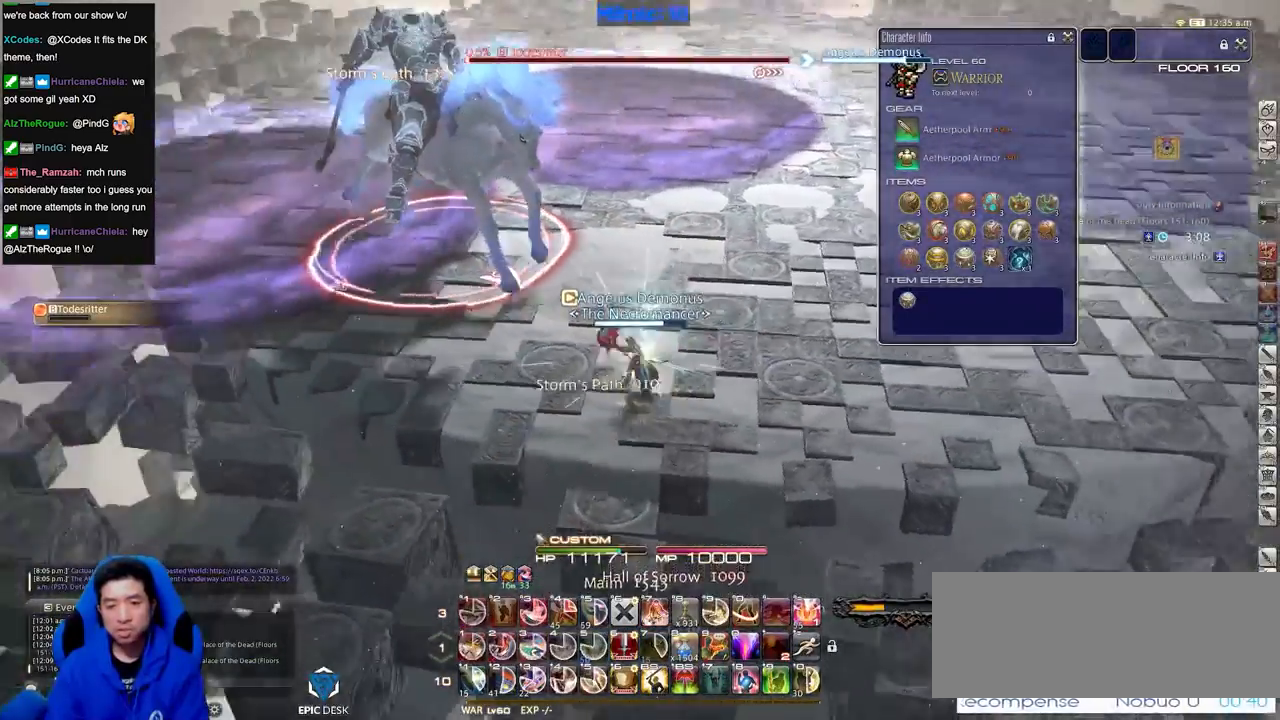
{"keys": ["1", "rbracket"], "events": [[67, "w", "down"], [200, "p", "up"], [250, "a", "up"], [400, "rbracket", "down"], [400, "w", "up"], [484, "1", "down"]]}
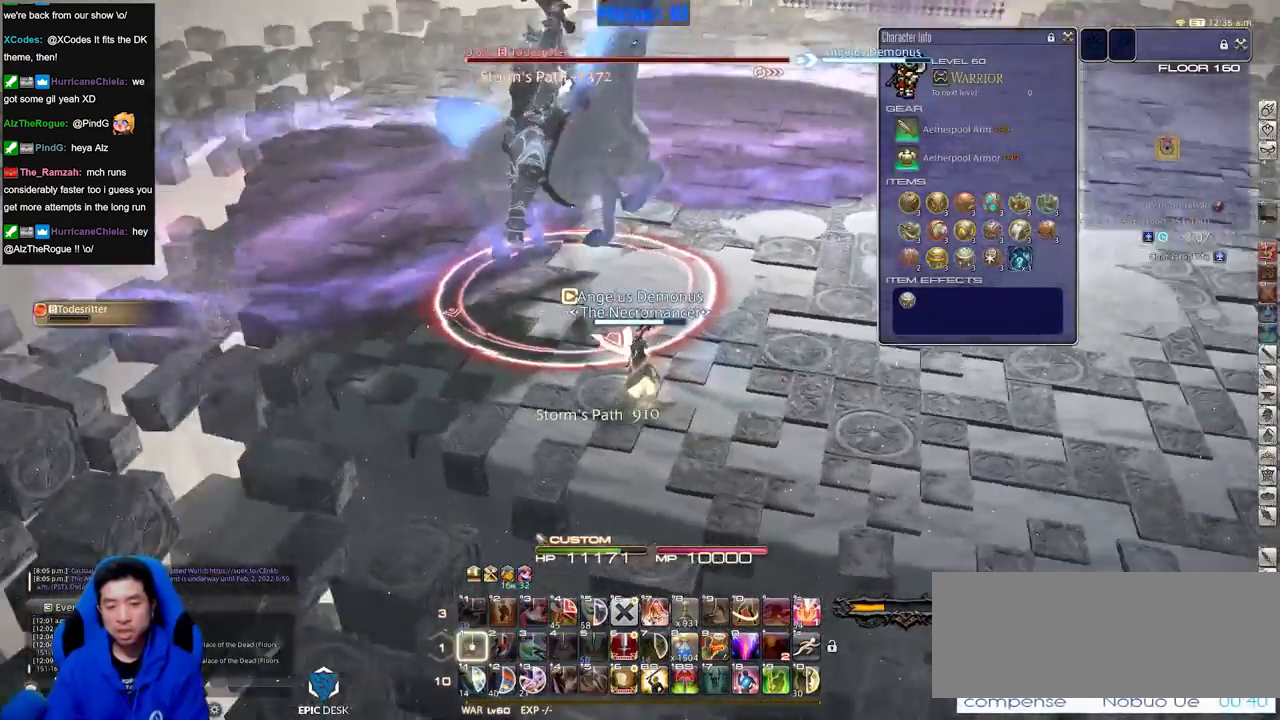
{"keys": ["s"], "events": [[83, "rbracket", "up"], [133, "rbracket", "down"], [166, "1", "up"], [216, "1", "down"], [216, "rbracket", "up"], [266, "rbracket", "down"], [367, "1", "up"], [367, "rbracket", "up"], [500, "s", "down"]]}
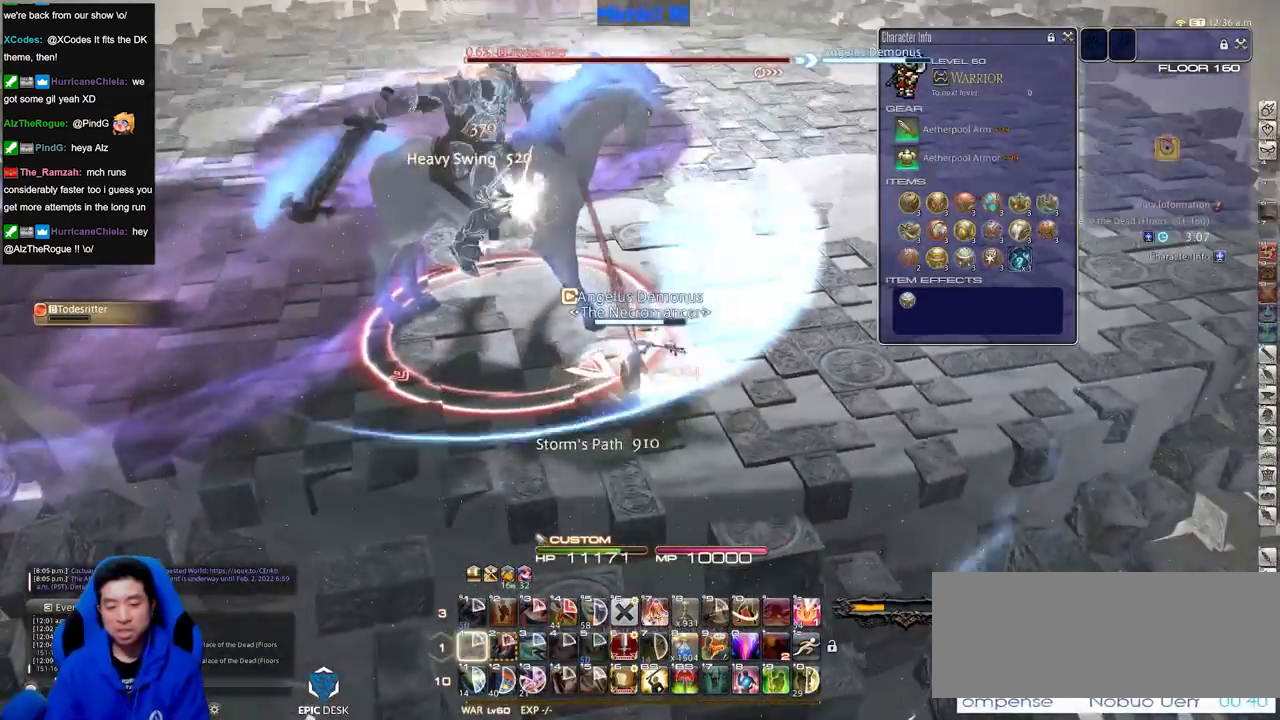
{"keys": ["a", "s"], "events": [[50, "p", "down"], [100, "d", "down"], [184, "p", "up"], [334, "a", "down"], [417, "d", "up"]]}
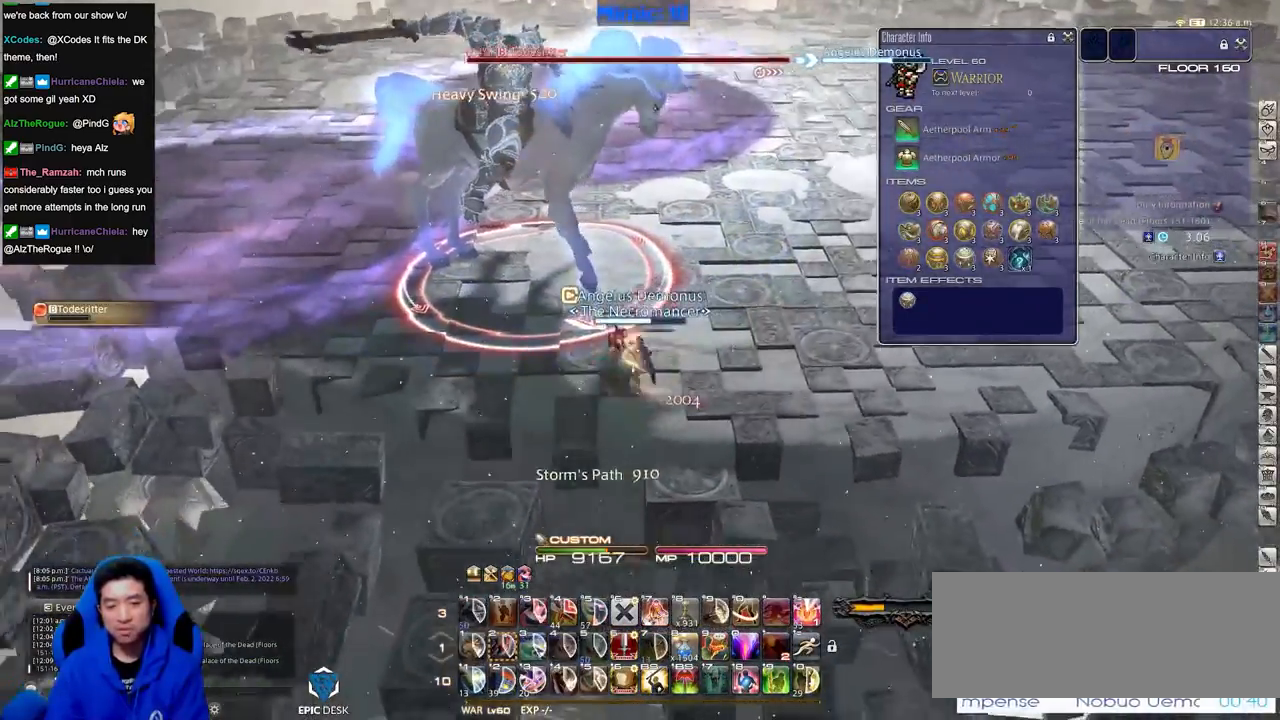
{"keys": ["a", "rbracket"], "events": [[16, "s", "up"], [400, "rbracket", "down"]]}
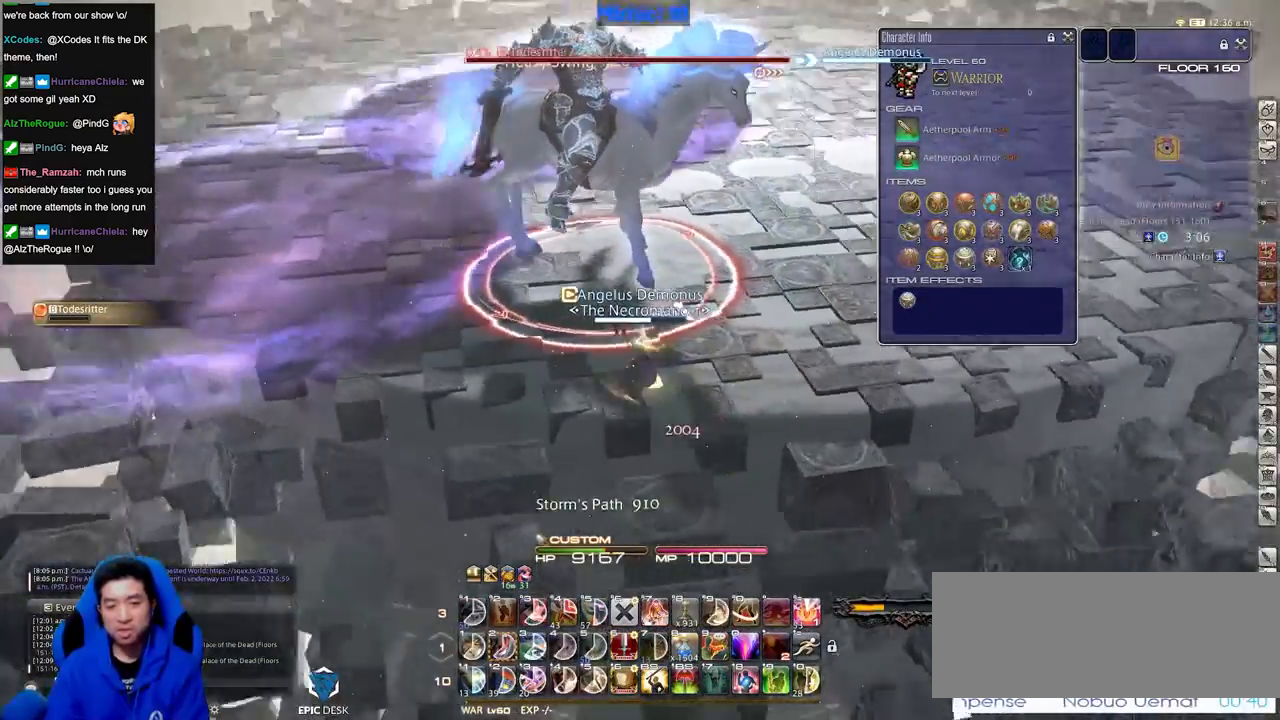
{"keys": [], "events": [[267, "w", "down"], [317, "rbracket", "up"], [367, "a", "up"], [417, "w", "up"]]}
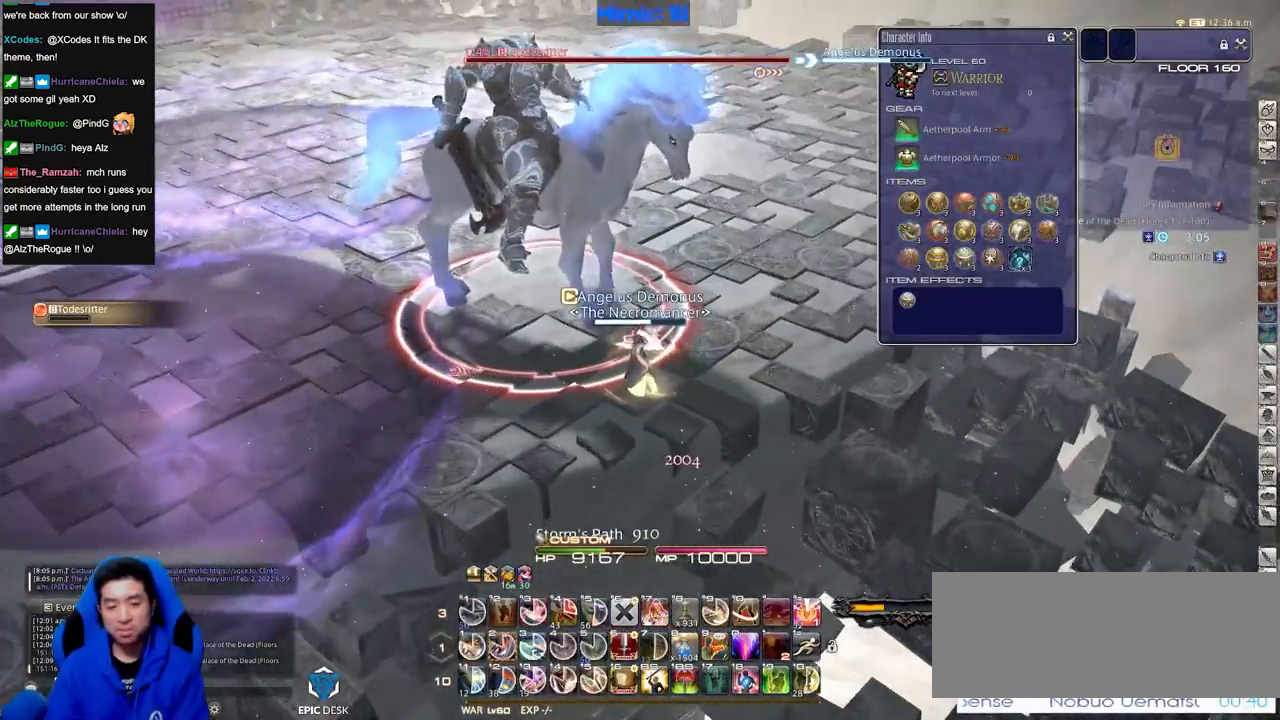
{"keys": ["2"], "events": [[417, "2", "down"]]}
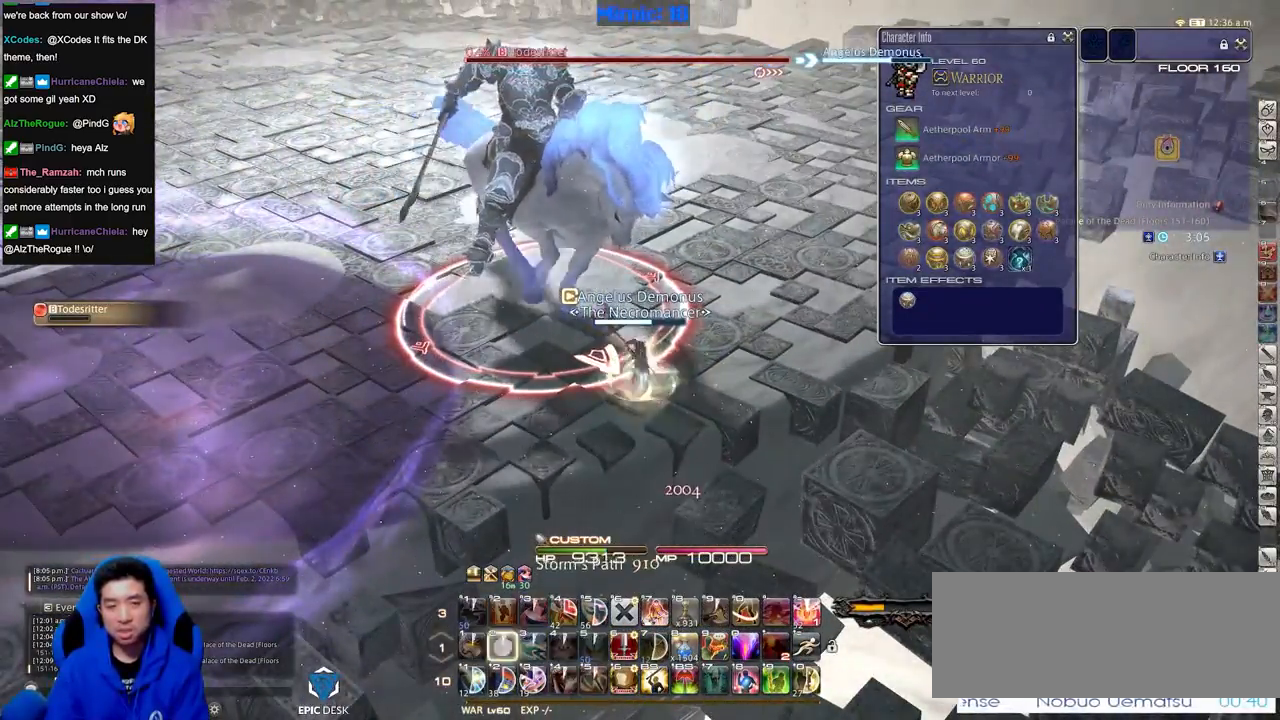
{"keys": [], "events": [[67, "2", "up"], [250, "p", "down"], [350, "p", "up"], [434, "p", "down"], [484, "p", "up"]]}
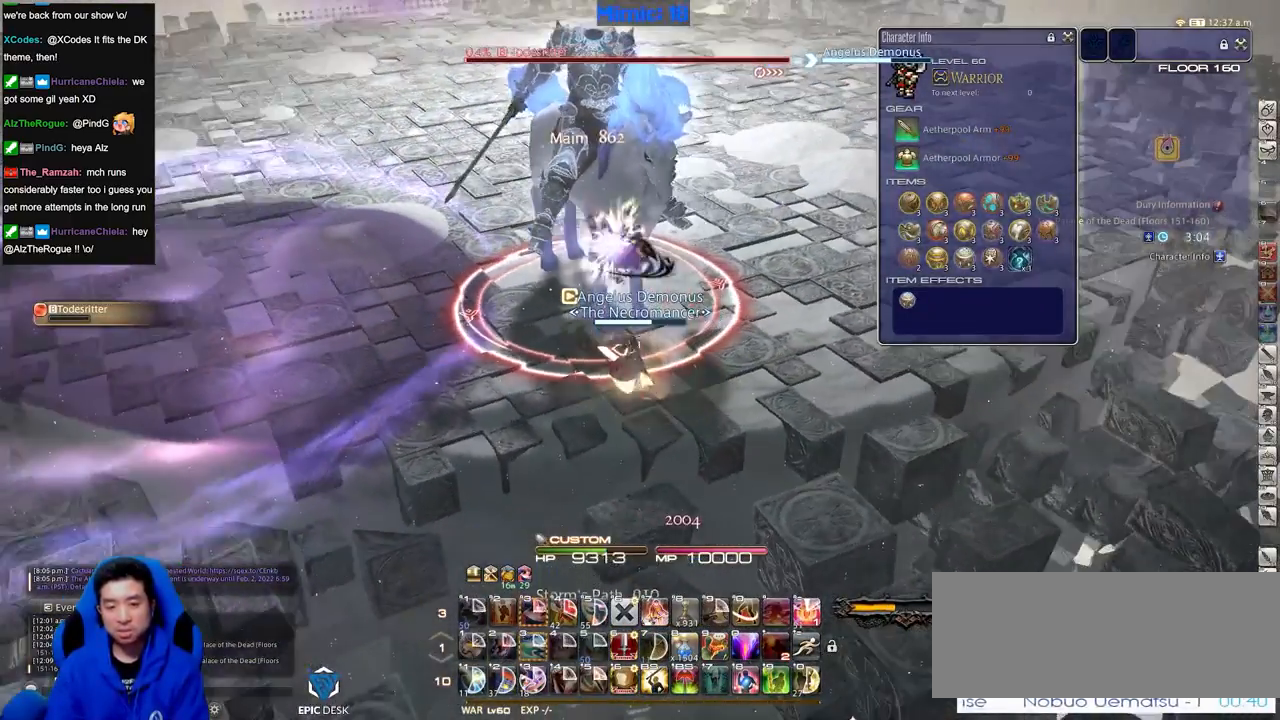
{"keys": [], "events": []}
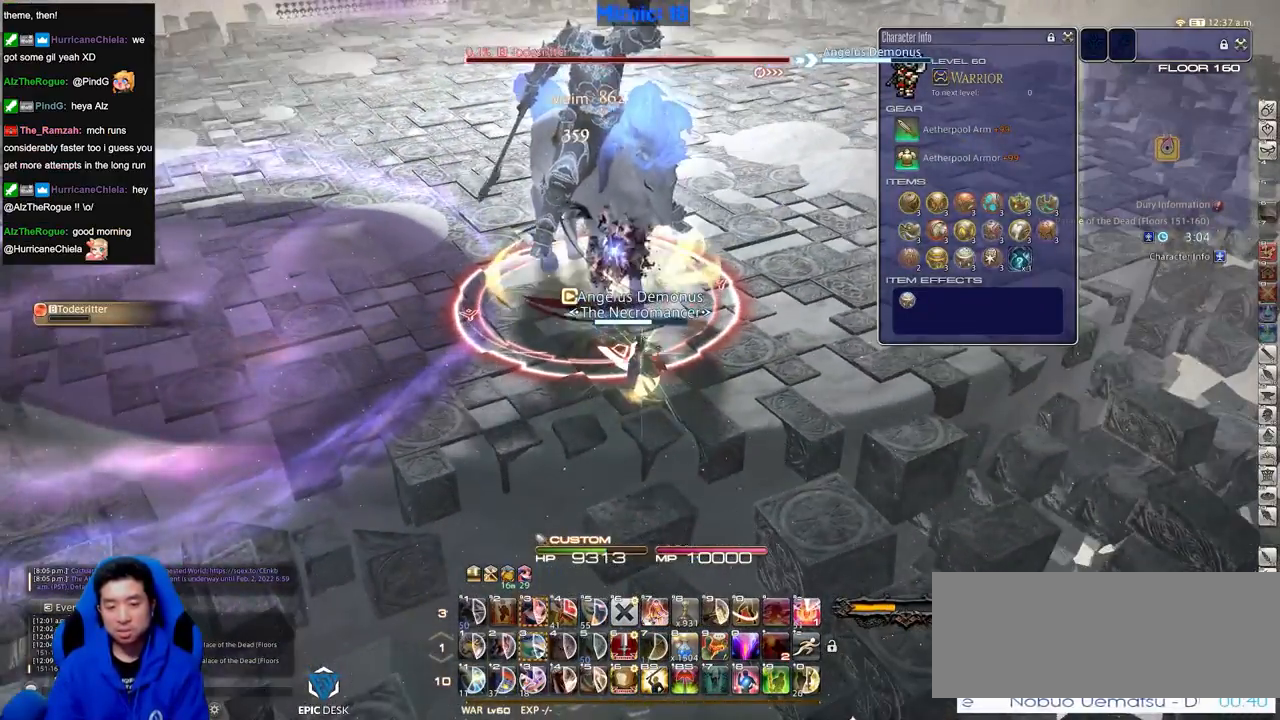
{"keys": ["d", "p", "space", "w"], "events": [[100, "w", "down"], [184, "minus", "down"], [184, "p", "down"], [234, "minus", "up"], [284, "p", "up"], [317, "p", "down"], [334, "d", "down"], [334, "minus", "down"], [417, "minus", "up"], [417, "space", "down"]]}
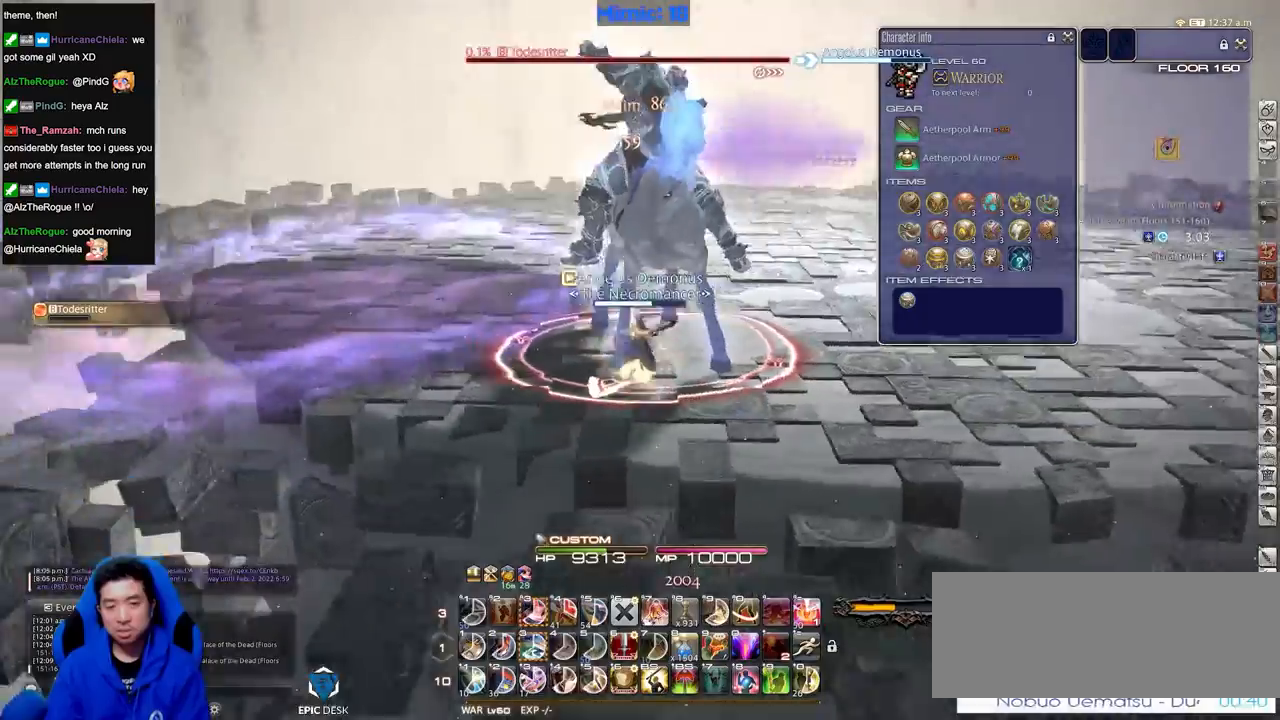
{"keys": ["w"], "events": [[16, "space", "up"], [66, "d", "up"], [66, "p", "up"], [400, "lbracket", "down"], [483, "lbracket", "up"]]}